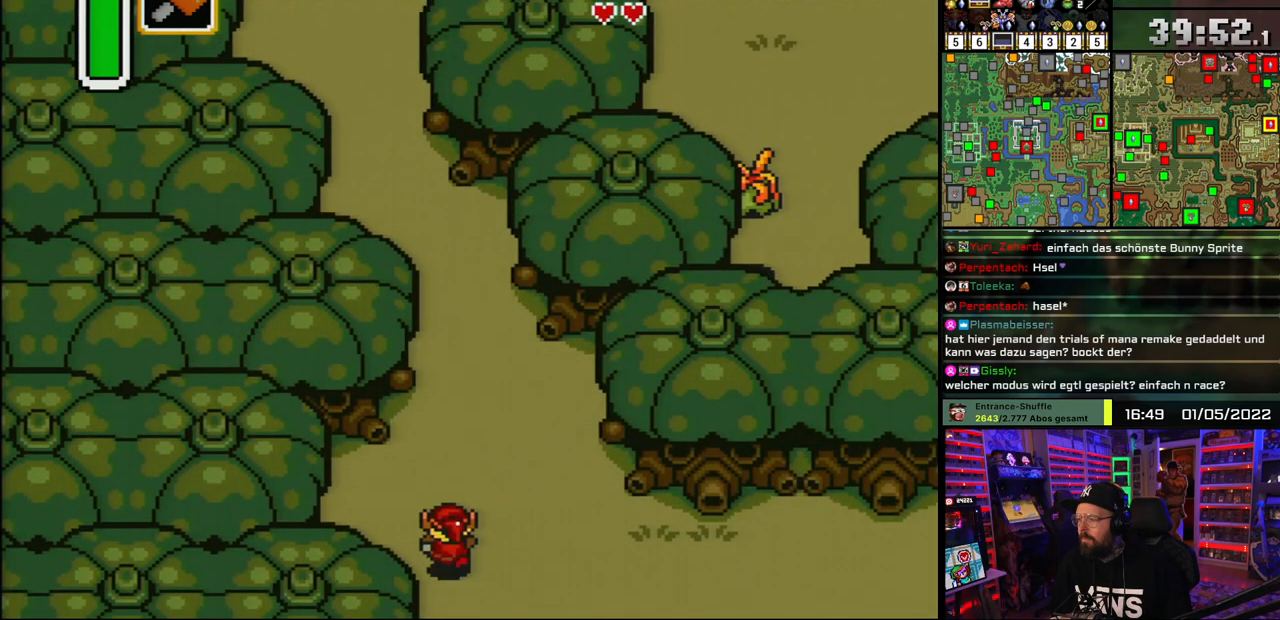
Gameplay with a controller (Nintendo layout); each line is a JSON object with the inputs held at the frame after it. "events" lists button and stick changes between this image and that frame as [ms after this image, input, new state], when the widget could be followed in between. Not read: L1 L3 R1 R3.
{"buttons": ["A"], "events": [[483, "A", "up"], [500, "A", "down"]]}
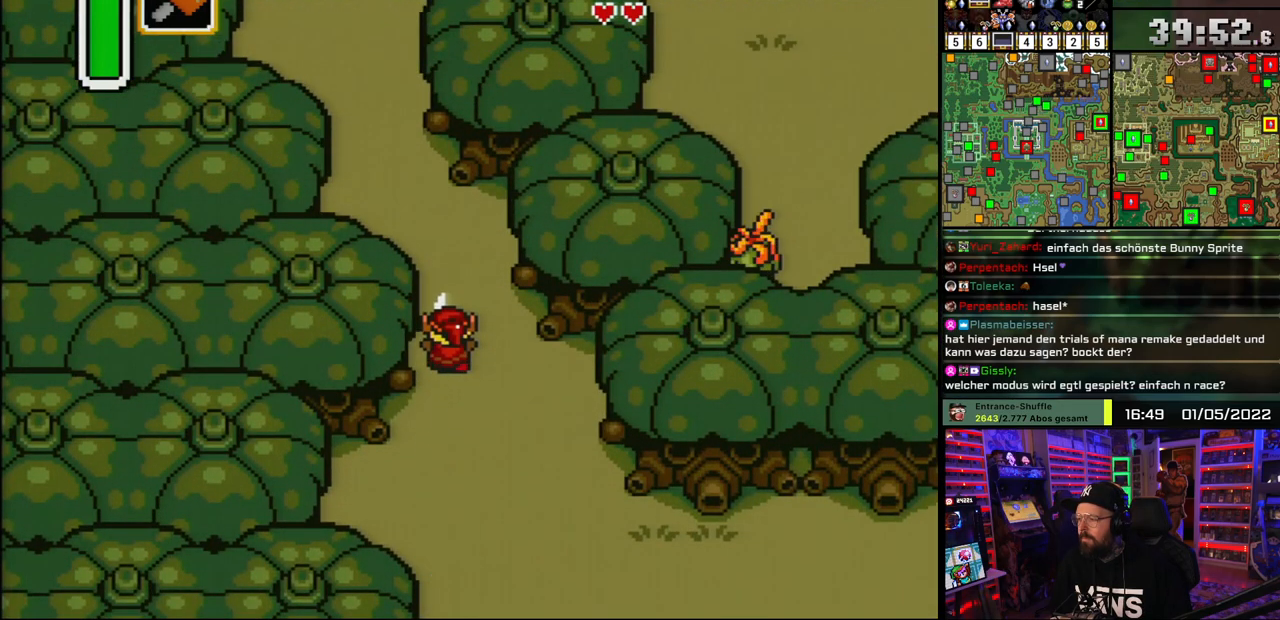
{"buttons": ["A", "DPAD_UP"], "events": [[217, "DPAD_LEFT", "down"], [217, "DPAD_UP", "down"], [250, "A", "up"], [433, "A", "down"], [433, "DPAD_LEFT", "up"]]}
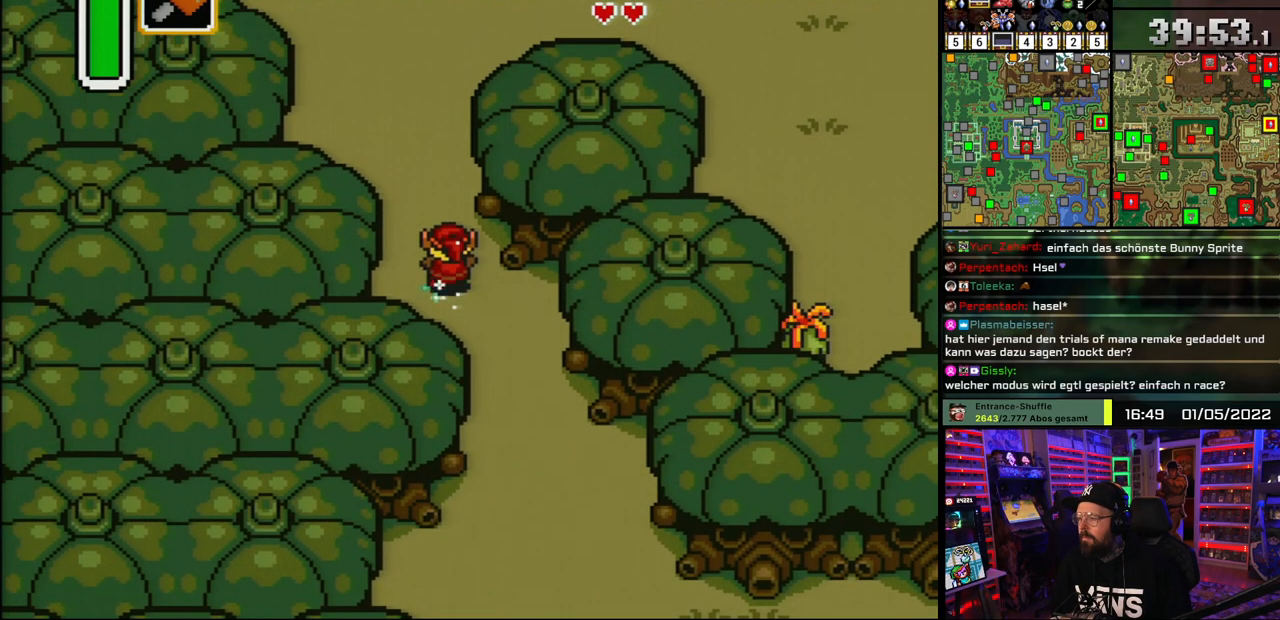
{"buttons": ["A"], "events": [[117, "DPAD_UP", "up"]]}
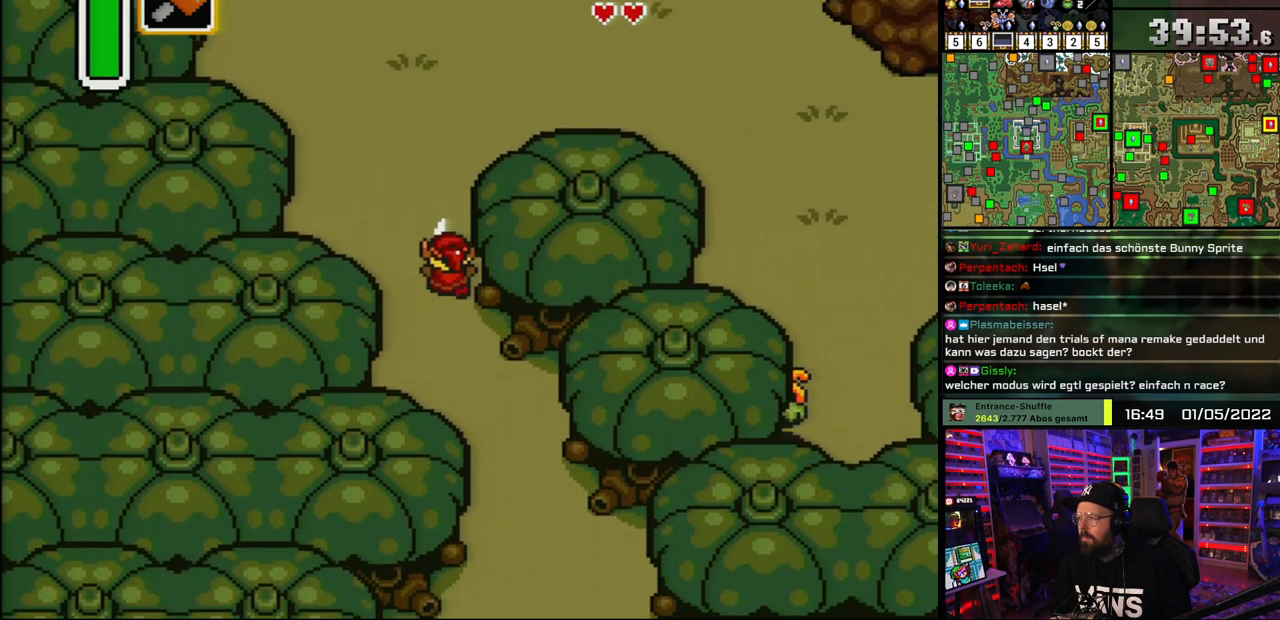
{"buttons": ["A"], "events": [[300, "A", "up"], [317, "A", "down"]]}
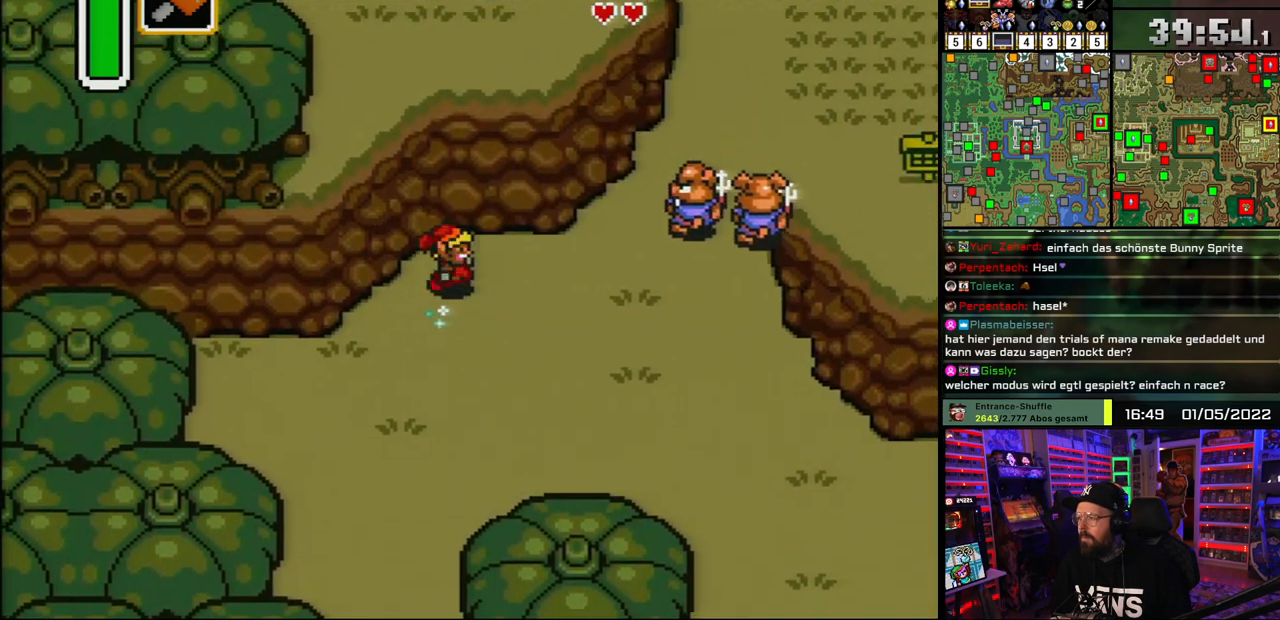
{"buttons": ["DPAD_UP", "DPAD_RIGHT"], "events": [[33, "A", "up"], [33, "DPAD_RIGHT", "down"], [417, "DPAD_UP", "down"]]}
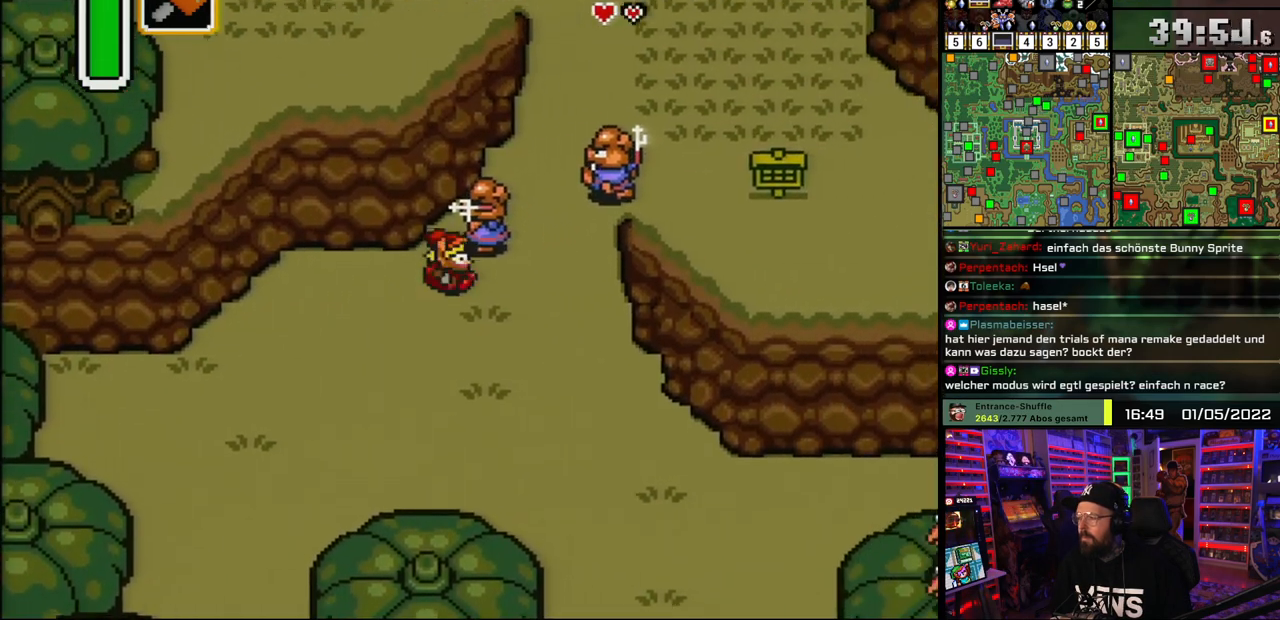
{"buttons": ["DPAD_UP", "DPAD_RIGHT"], "events": [[17, "DPAD_UP", "up"], [67, "B", "down"], [117, "B", "up"], [117, "DPAD_DOWN", "down"], [167, "DPAD_DOWN", "up"], [417, "DPAD_UP", "down"]]}
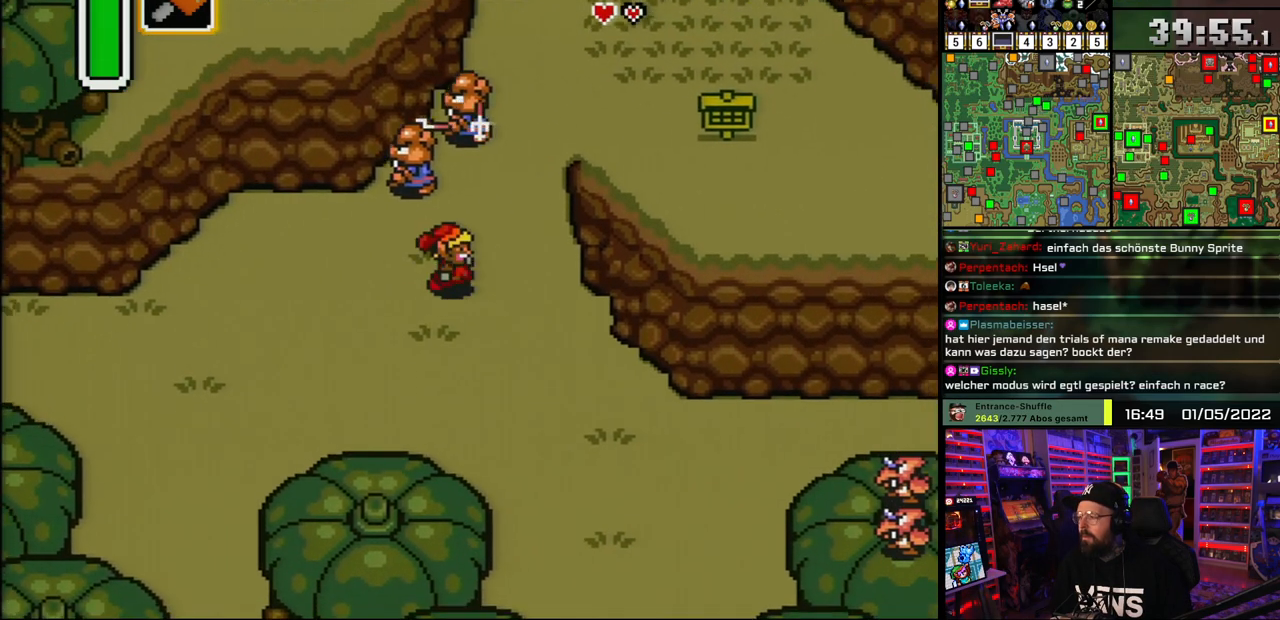
{"buttons": ["DPAD_UP", "DPAD_RIGHT"], "events": [[117, "DPAD_LEFT", "down"], [117, "DPAD_UP", "up"], [133, "DPAD_LEFT", "up"], [133, "DPAD_UP", "down"]]}
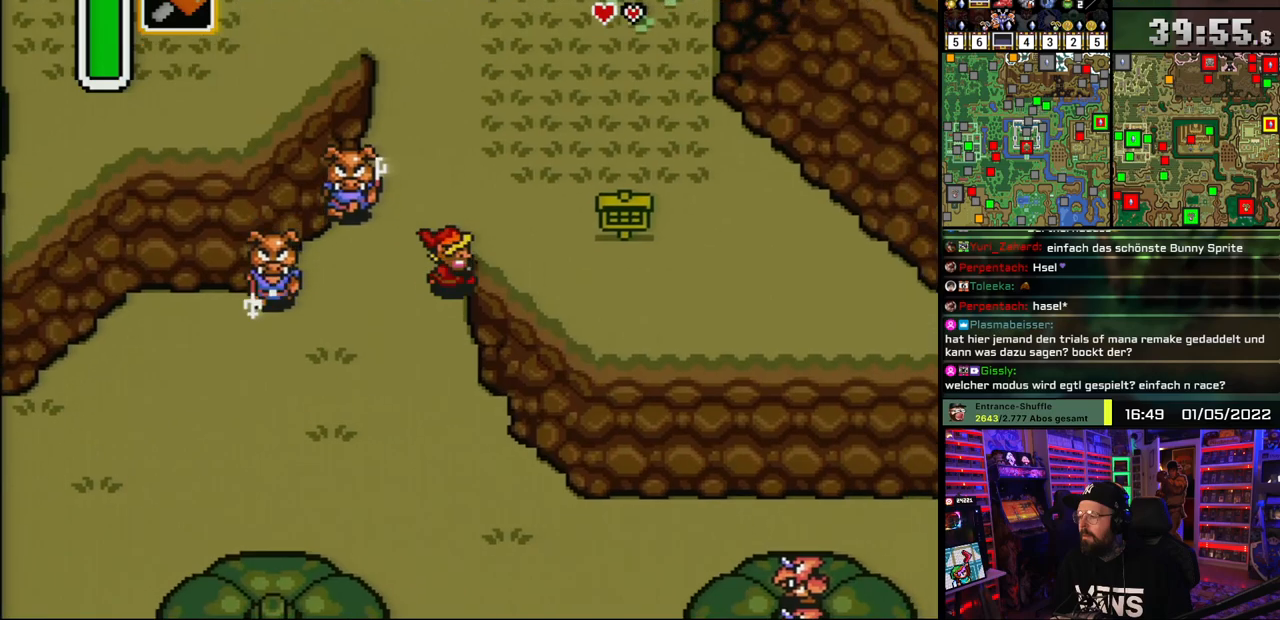
{"buttons": ["DPAD_DOWN", "DPAD_RIGHT"], "events": [[183, "DPAD_UP", "up"], [367, "DPAD_DOWN", "down"]]}
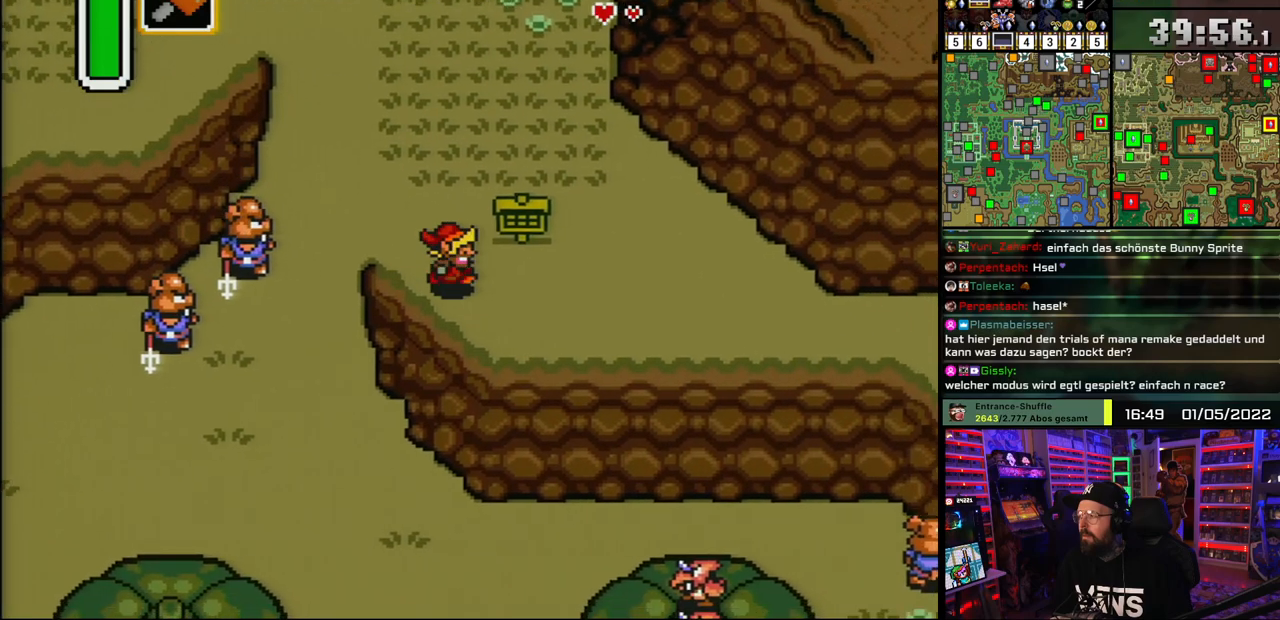
{"buttons": ["DPAD_LEFT"], "events": [[50, "DPAD_DOWN", "up"], [133, "DPAD_RIGHT", "up"], [150, "DPAD_RIGHT", "down"], [400, "DPAD_LEFT", "down"], [400, "DPAD_RIGHT", "up"]]}
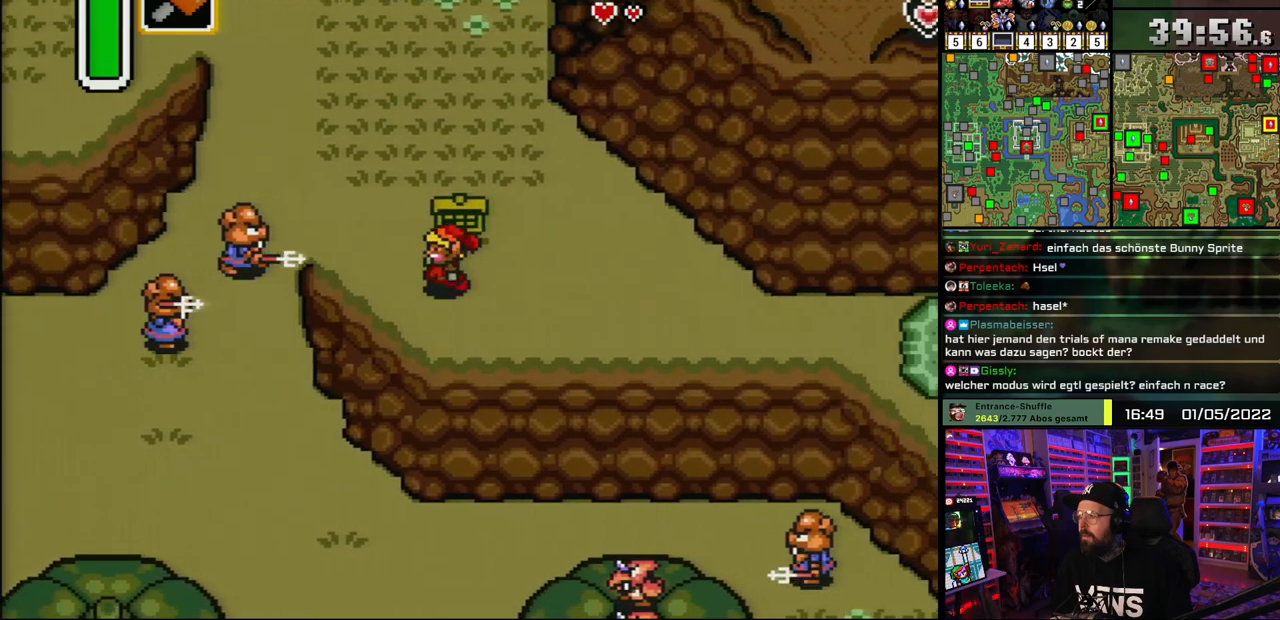
{"buttons": ["DPAD_UP", "DPAD_LEFT"], "events": [[100, "DPAD_UP", "down"], [300, "DPAD_LEFT", "up"], [417, "DPAD_LEFT", "down"]]}
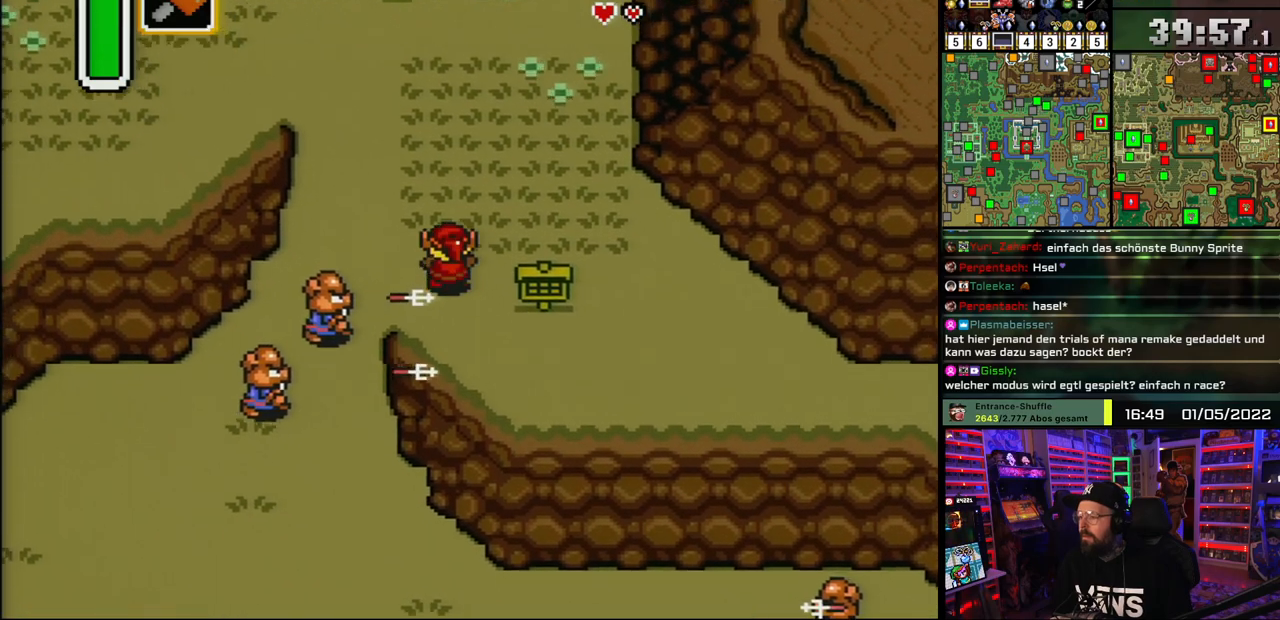
{"buttons": ["DPAD_LEFT"], "events": [[167, "DPAD_UP", "up"], [367, "DPAD_UP", "down"], [450, "START", "down"], [467, "DPAD_UP", "up"], [467, "START", "up"]]}
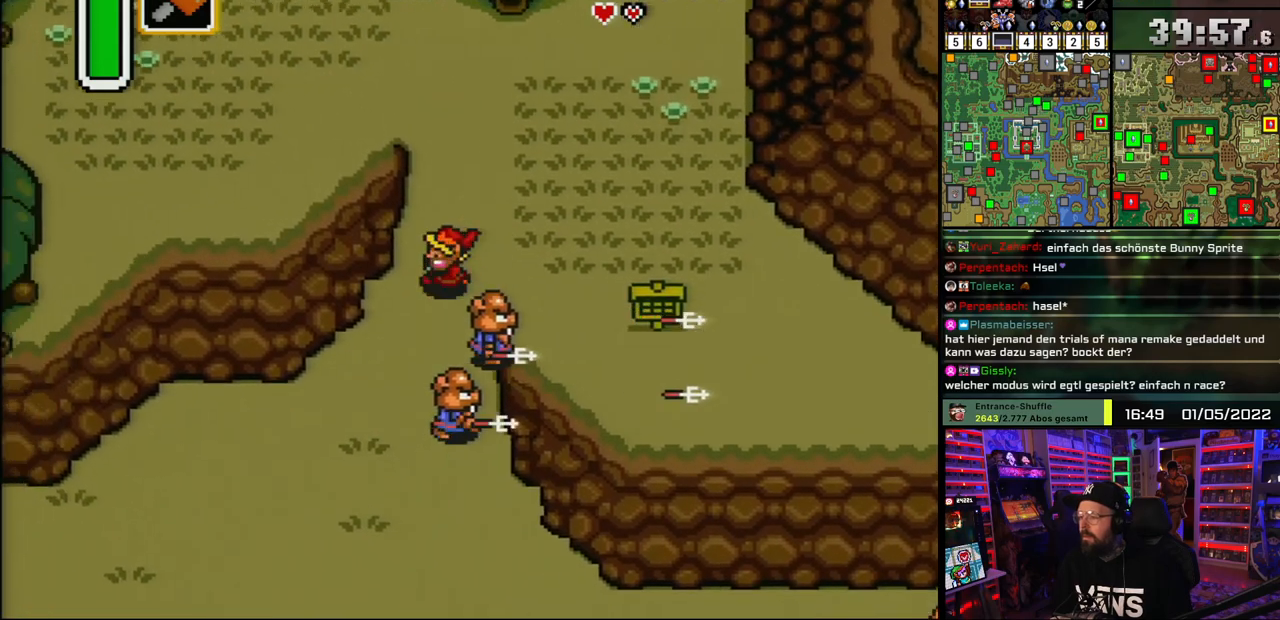
{"buttons": ["DPAD_DOWN"], "events": [[33, "DPAD_DOWN", "down"], [450, "DPAD_LEFT", "up"]]}
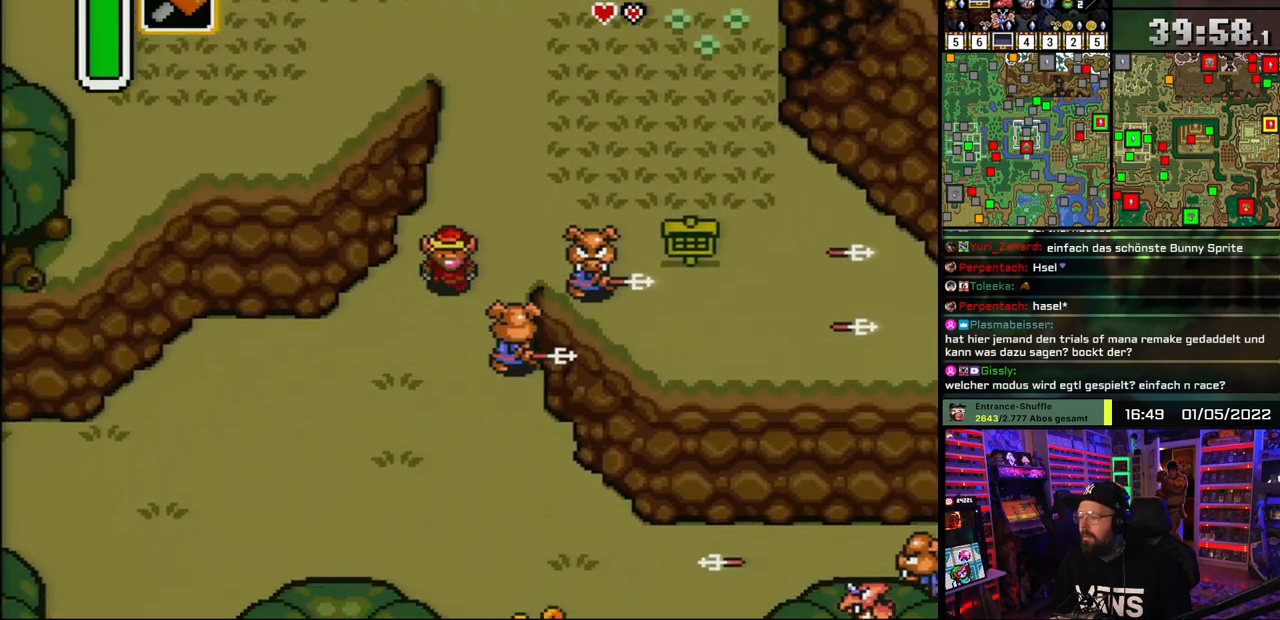
{"buttons": ["DPAD_LEFT"], "events": [[117, "DPAD_LEFT", "down"], [450, "DPAD_DOWN", "up"]]}
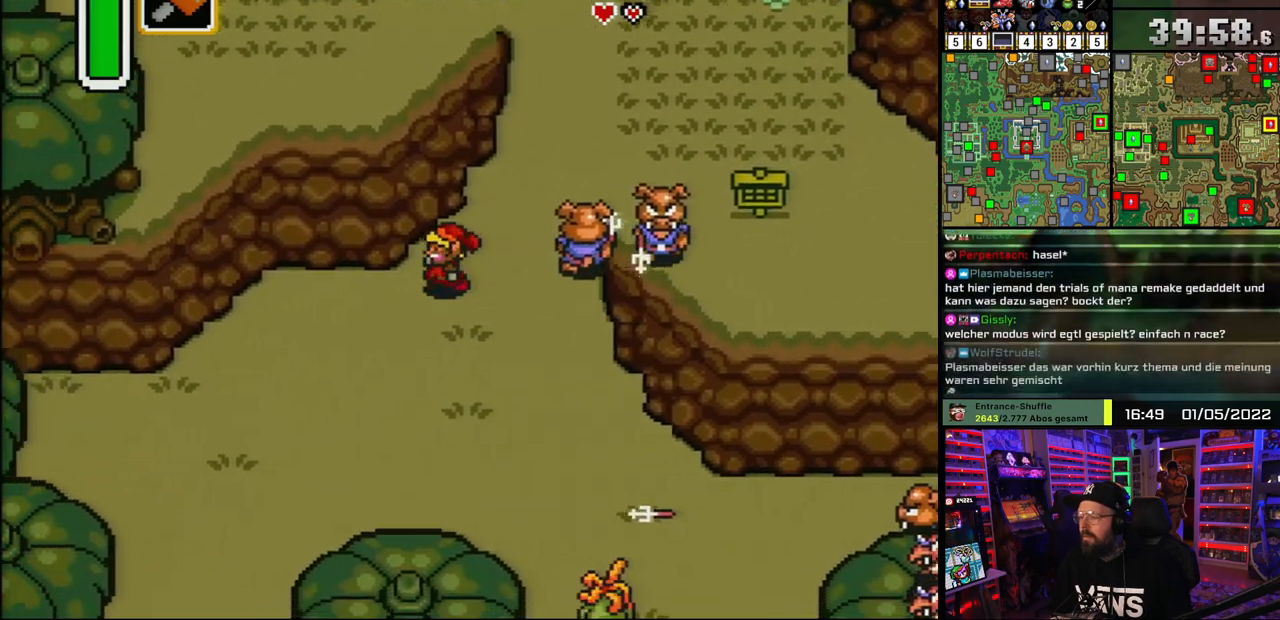
{"buttons": ["DPAD_DOWN", "DPAD_LEFT"], "events": [[250, "DPAD_DOWN", "down"]]}
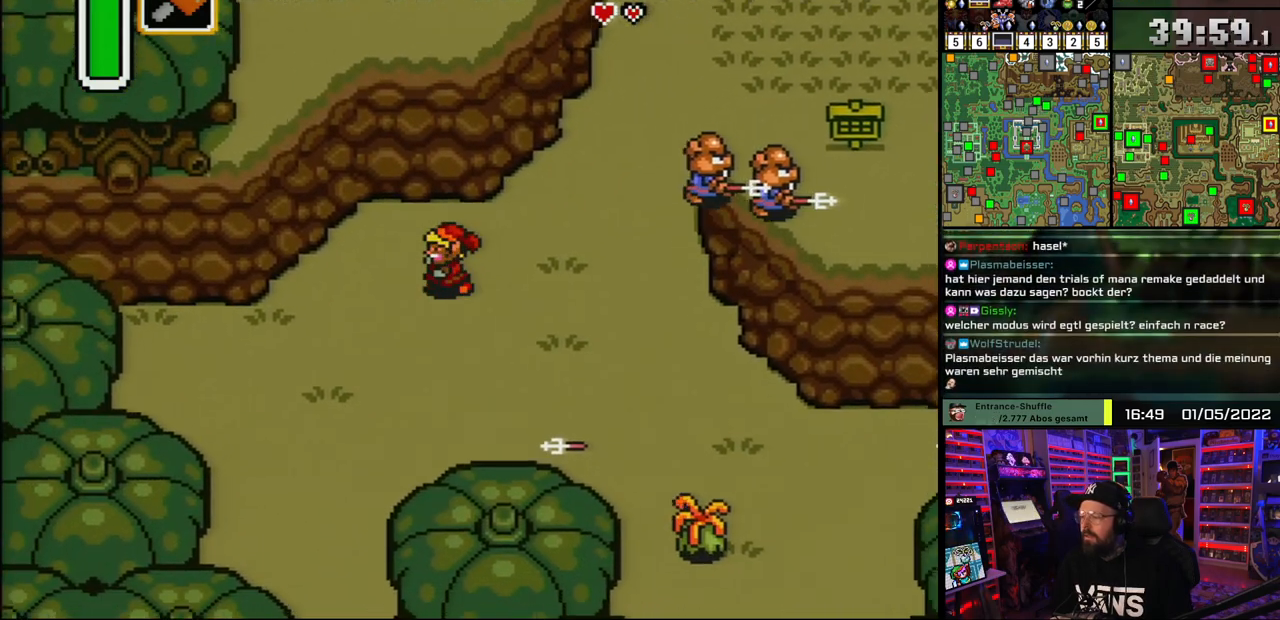
{"buttons": ["DPAD_DOWN", "DPAD_LEFT"], "events": []}
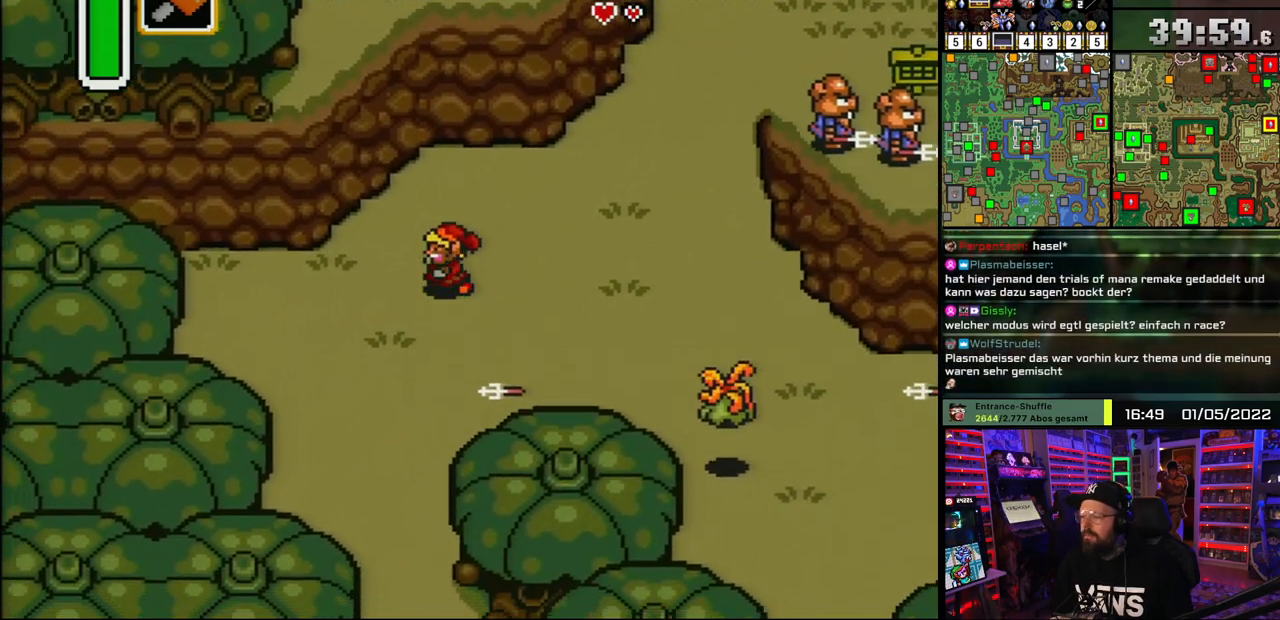
{"buttons": ["A"], "events": [[117, "DPAD_LEFT", "up"], [317, "A", "down"], [400, "DPAD_DOWN", "up"]]}
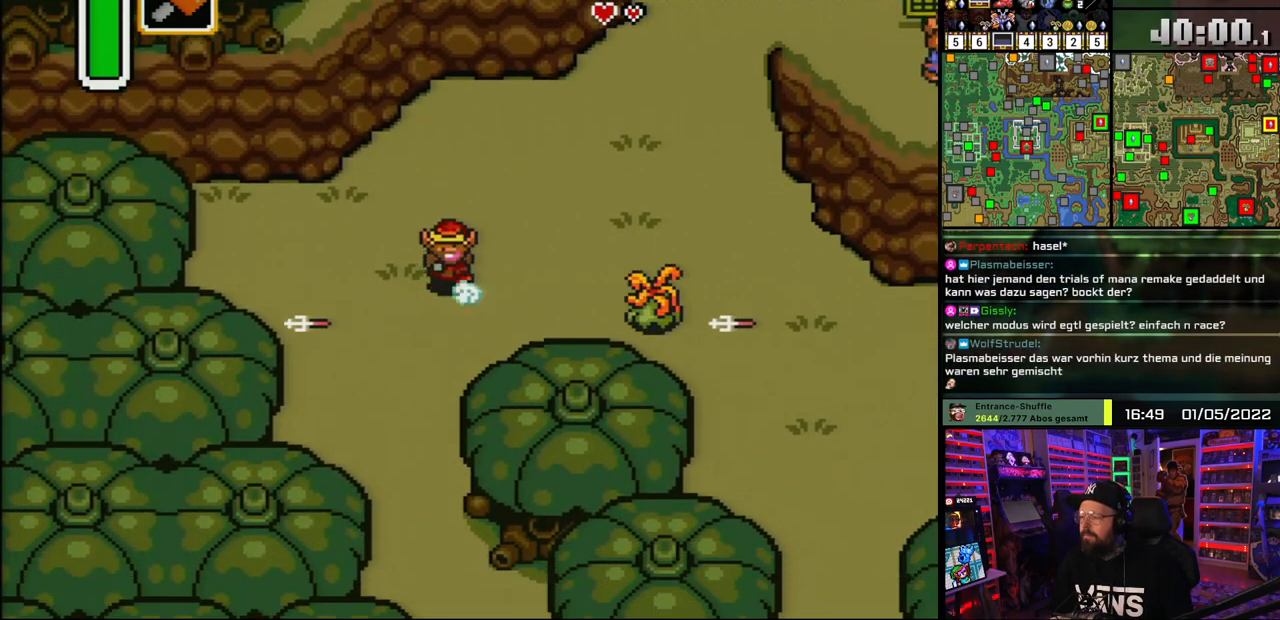
{"buttons": ["A"], "events": []}
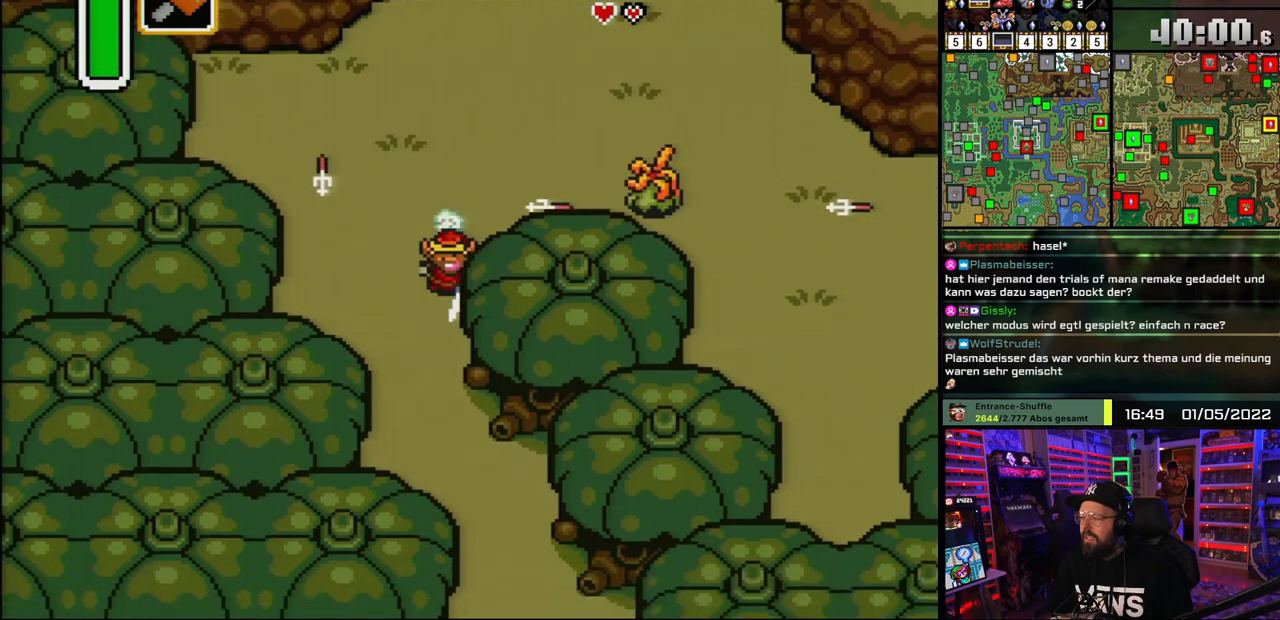
{"buttons": ["A"], "events": []}
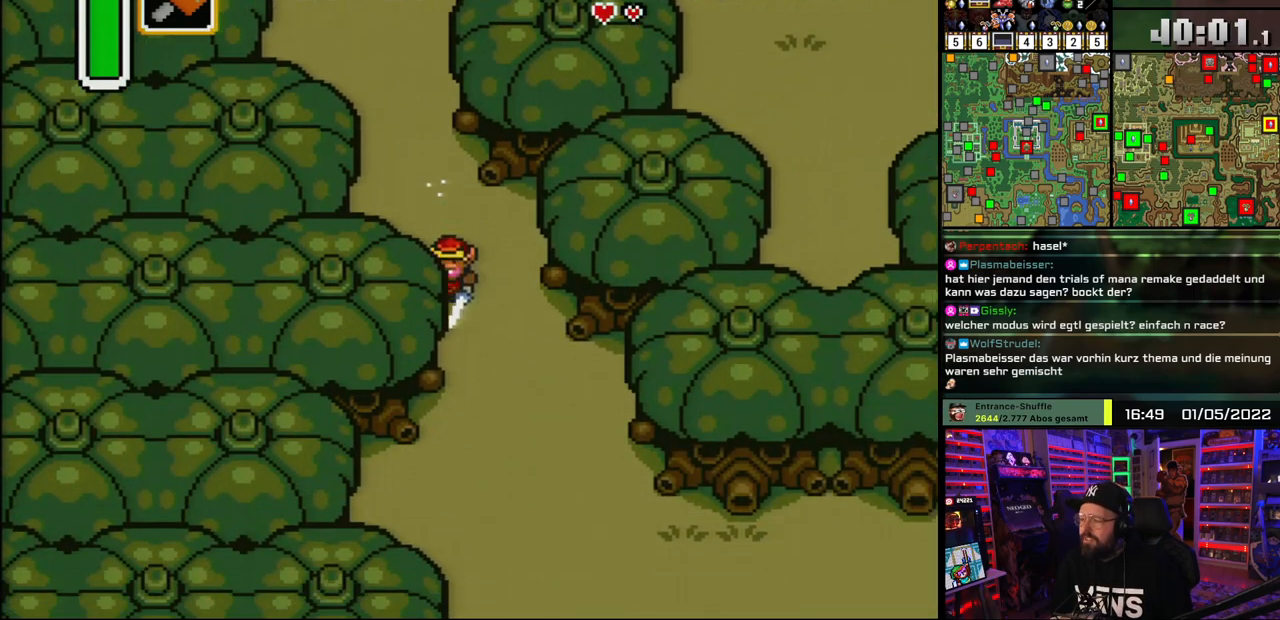
{"buttons": ["A"], "events": [[183, "A", "up"], [200, "A", "down"]]}
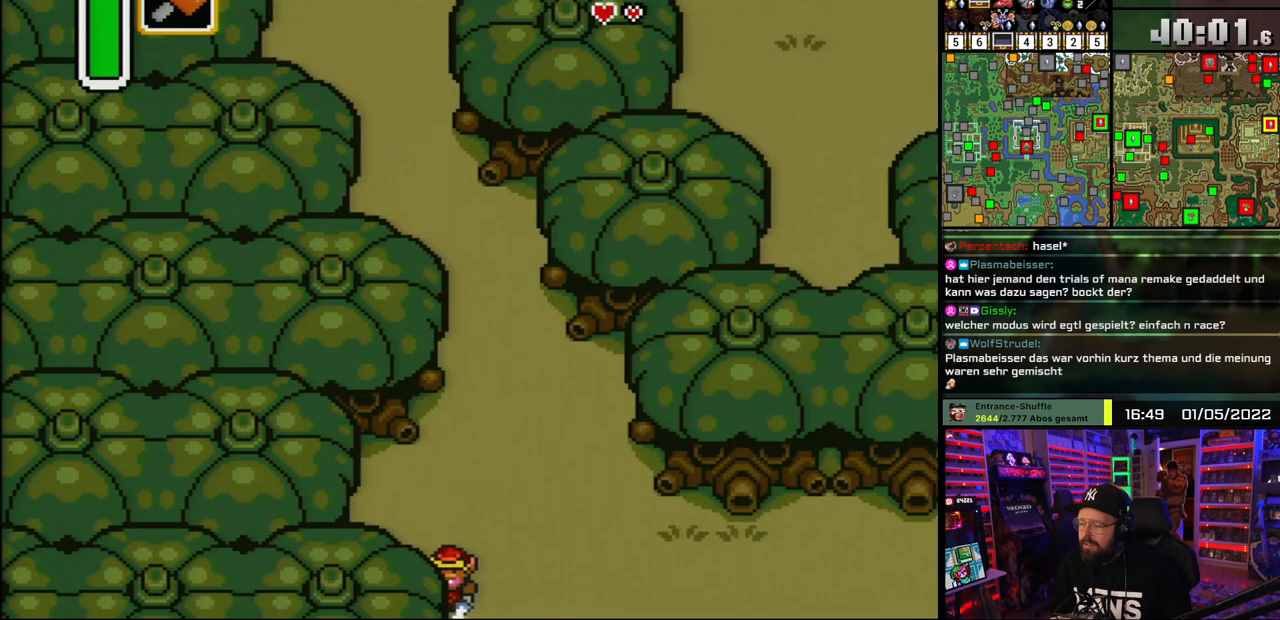
{"buttons": [], "events": [[400, "A", "up"]]}
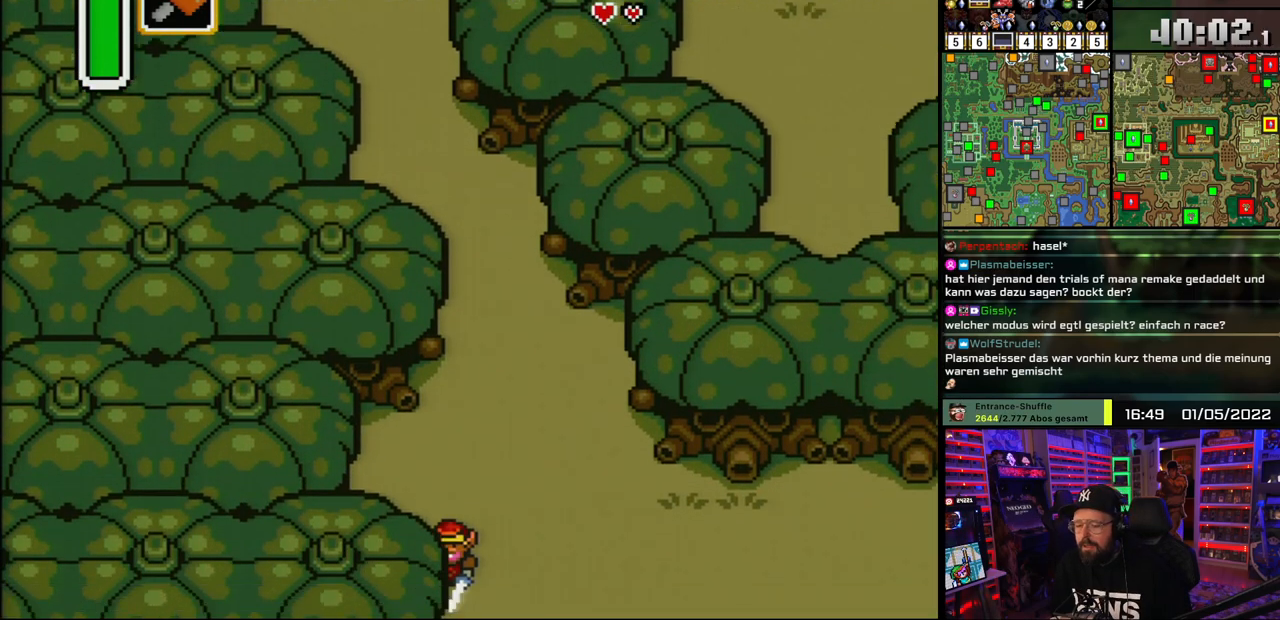
{"buttons": ["DPAD_RIGHT"], "events": [[17, "A", "down"], [150, "A", "up"], [250, "A", "down"], [383, "A", "up"], [483, "A", "down"], [500, "A", "up"], [500, "DPAD_RIGHT", "down"]]}
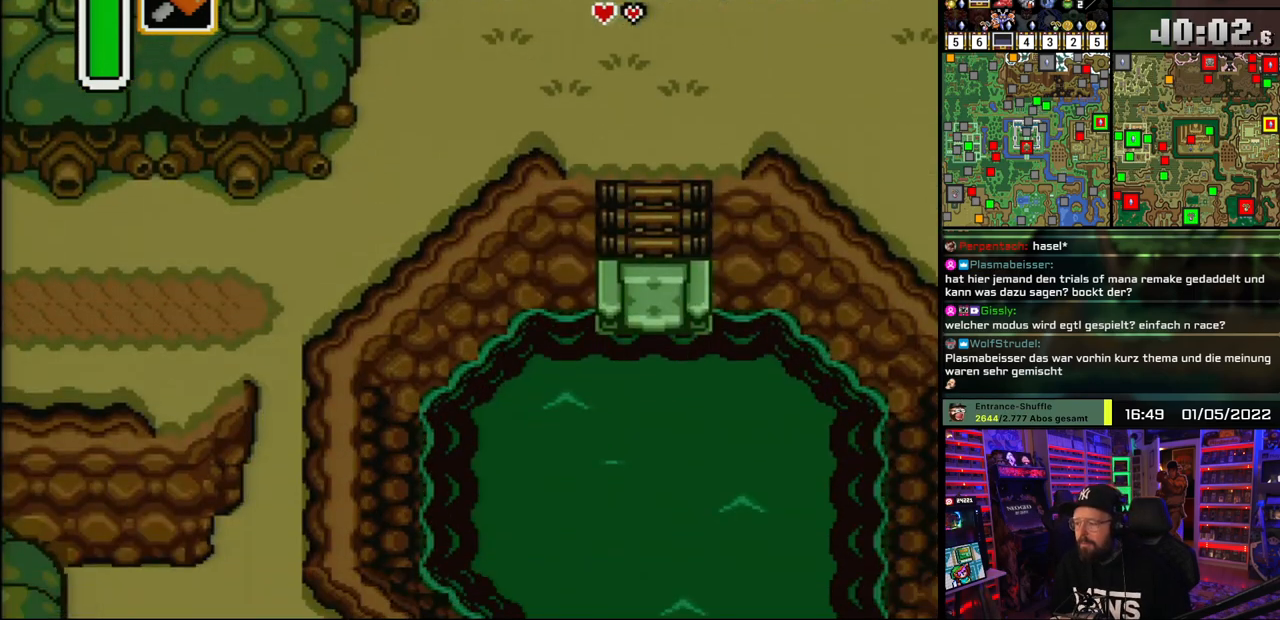
{"buttons": ["DPAD_DOWN"], "events": [[17, "A", "down"], [17, "DPAD_DOWN", "down"], [17, "DPAD_RIGHT", "up"], [100, "A", "up"]]}
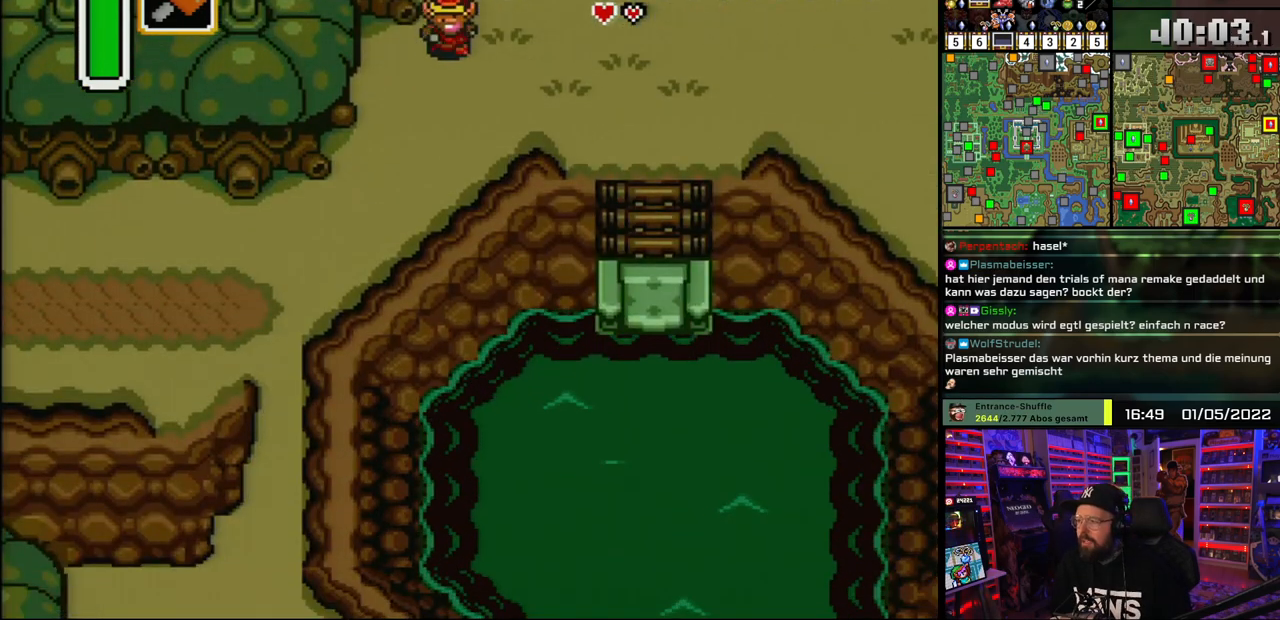
{"buttons": ["DPAD_DOWN"], "events": []}
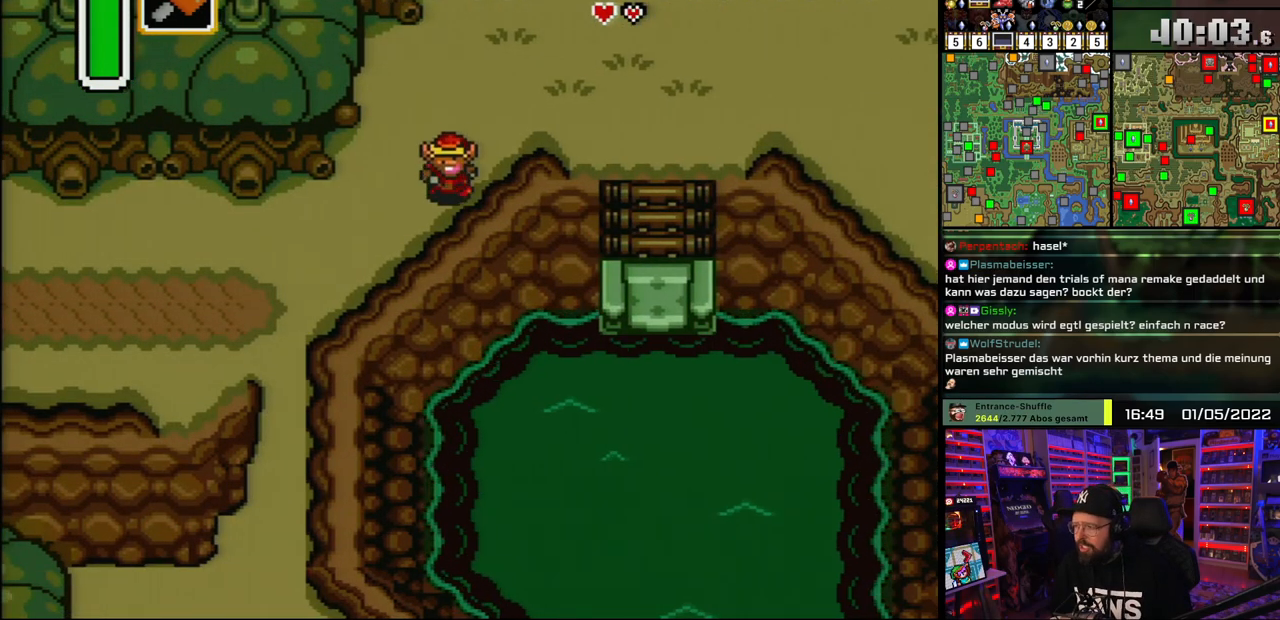
{"buttons": ["A"], "events": [[33, "DPAD_LEFT", "down"], [333, "A", "down"], [333, "DPAD_DOWN", "up"], [450, "DPAD_LEFT", "up"]]}
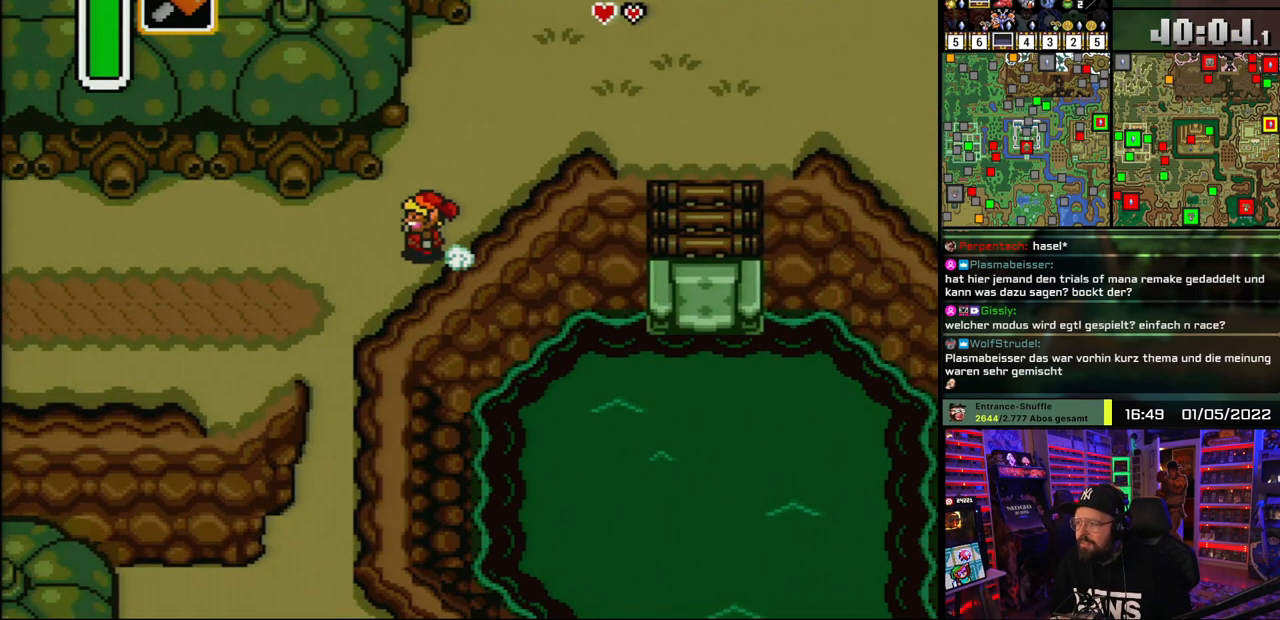
{"buttons": ["A"], "events": []}
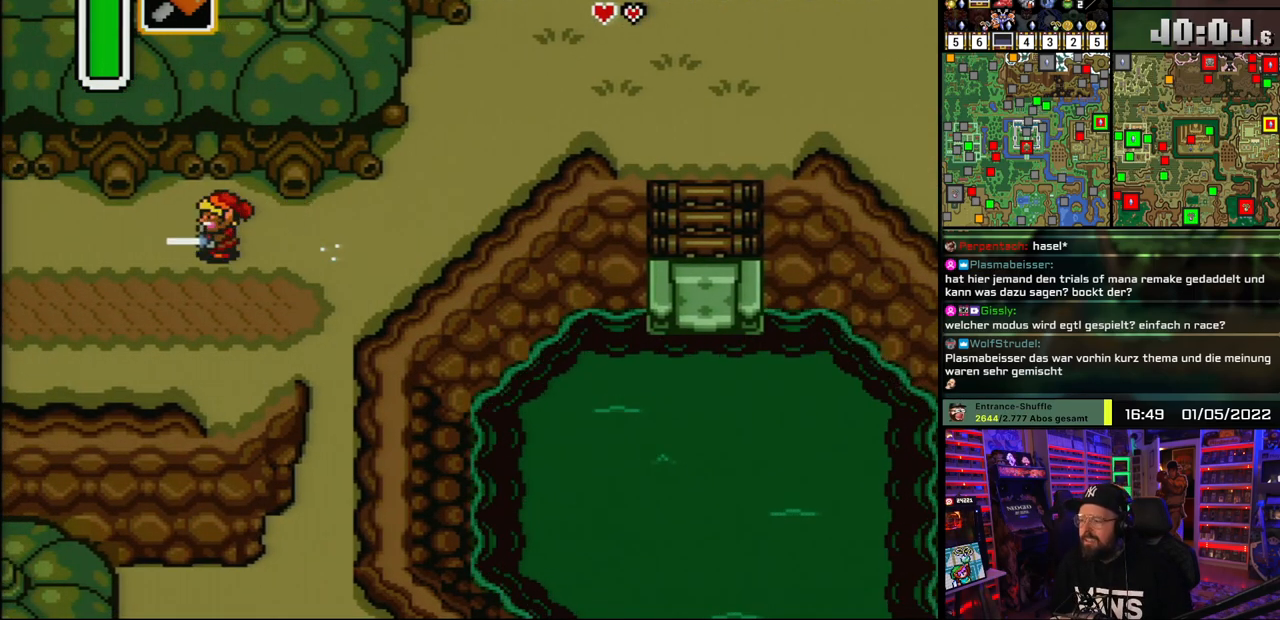
{"buttons": ["A"], "events": []}
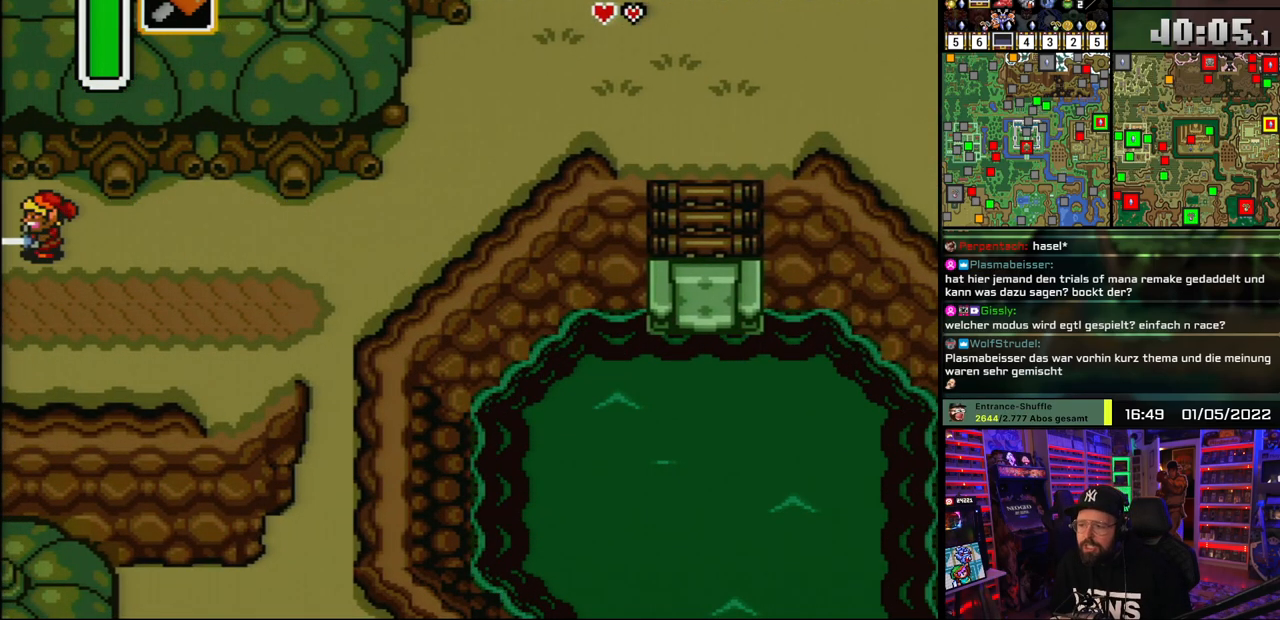
{"buttons": ["A"], "events": []}
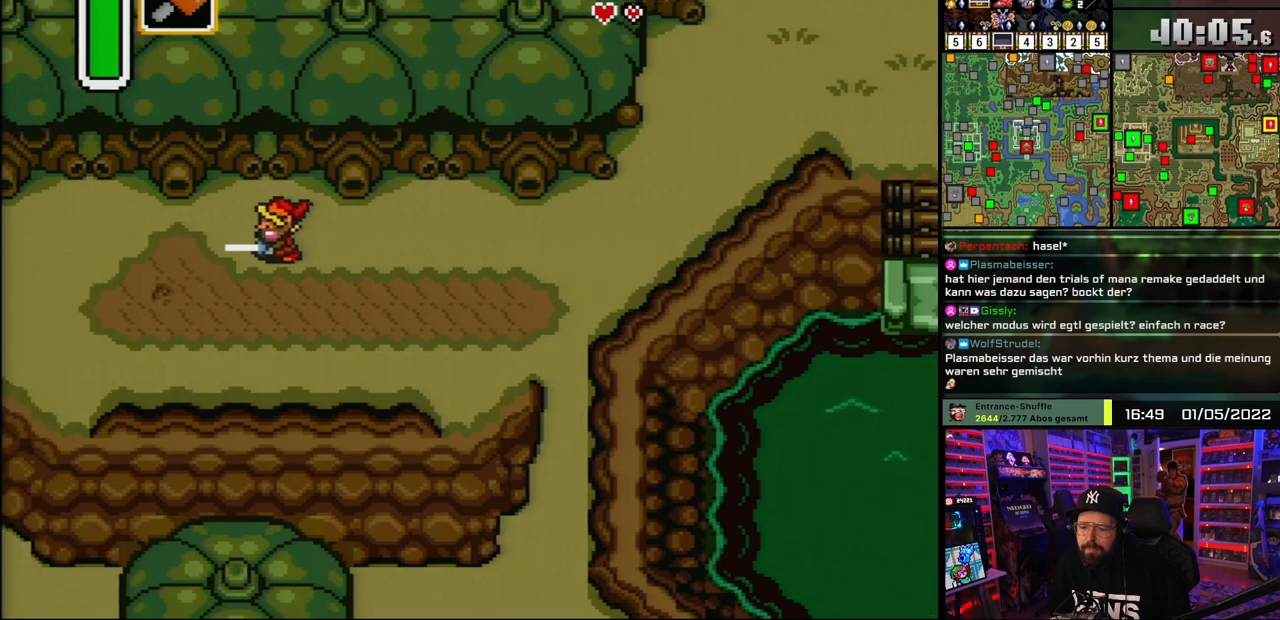
{"buttons": ["A", "DPAD_LEFT"], "events": [[483, "DPAD_LEFT", "down"]]}
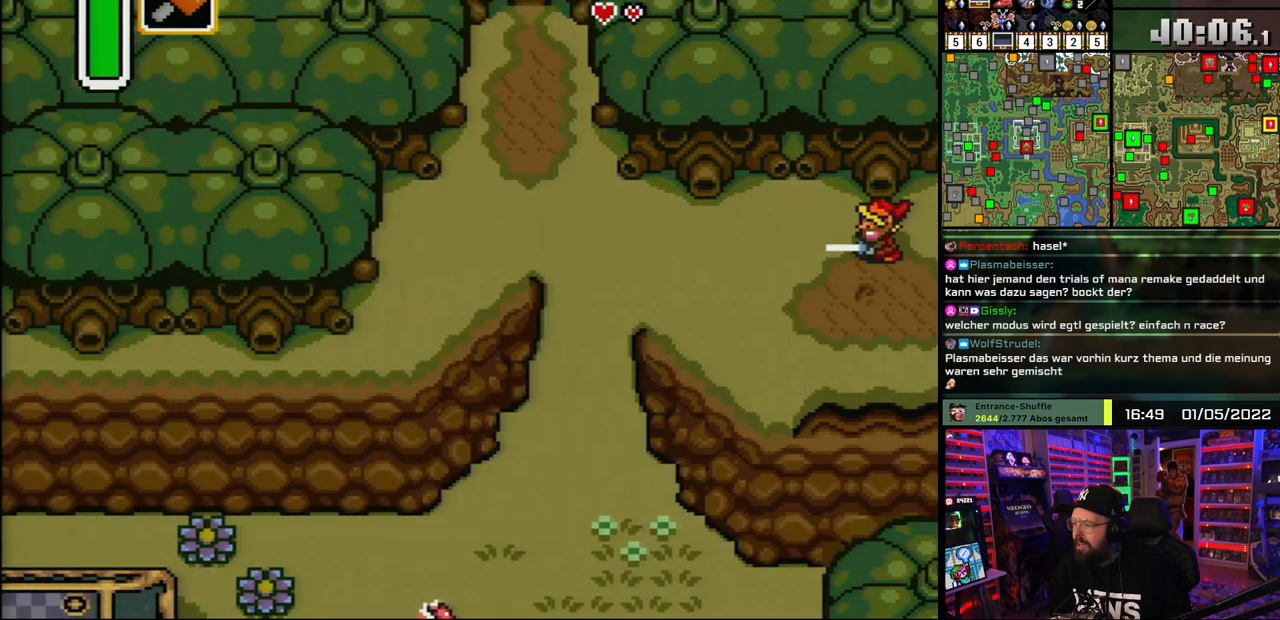
{"buttons": ["DPAD_LEFT"], "events": [[50, "DPAD_DOWN", "down"], [83, "A", "up"], [350, "DPAD_DOWN", "up"]]}
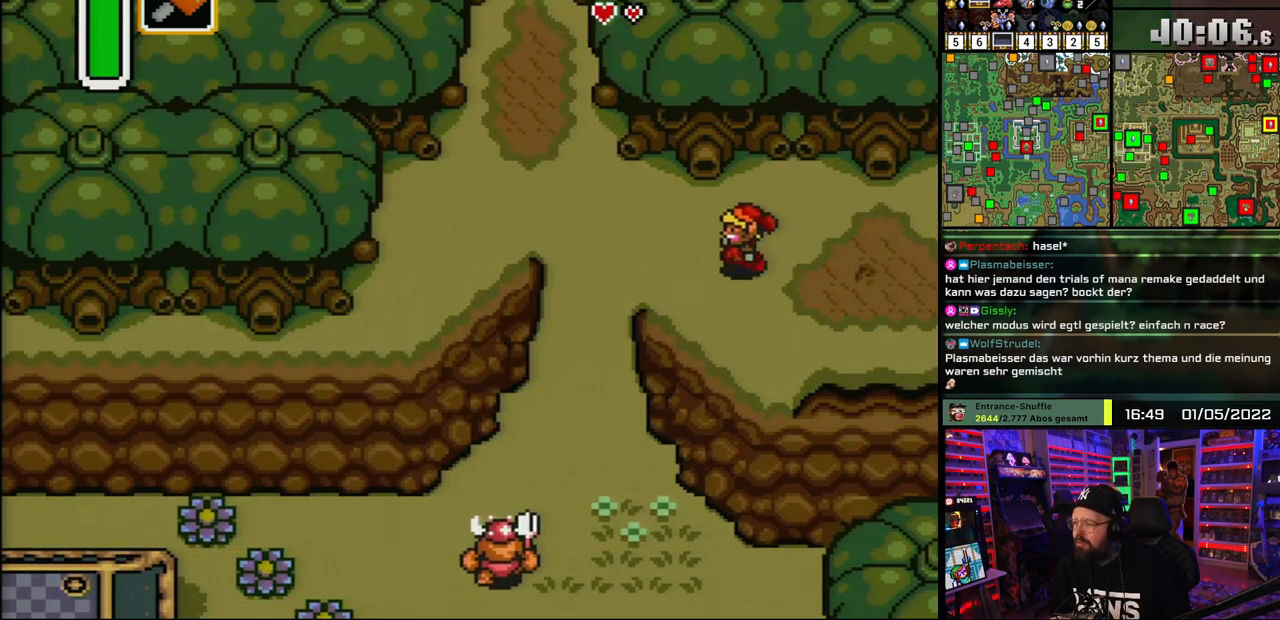
{"buttons": ["DPAD_UP", "DPAD_LEFT"], "events": [[450, "DPAD_UP", "down"]]}